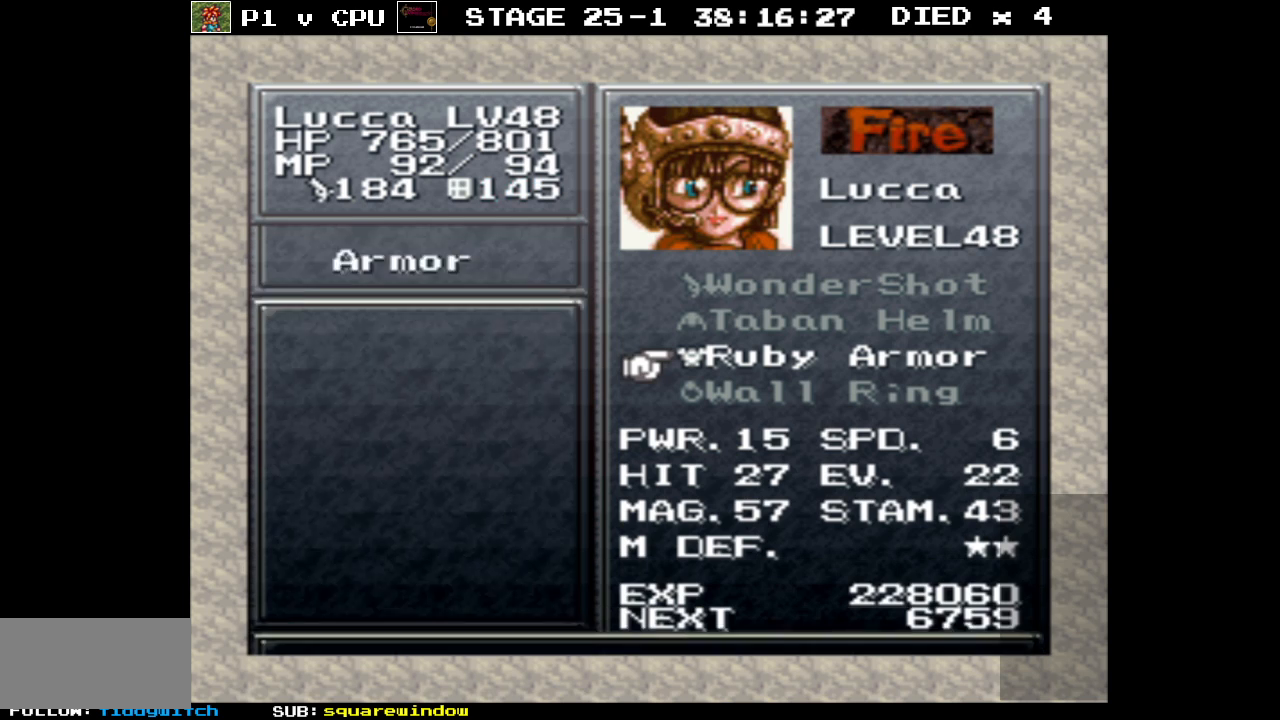
Gameplay with a controller (Nintendo layout); each line is a JSON object with the inputs held at the frame after it. "events" lists button and stick changes between this image and that frame as [ms after this image, input, new state], when the widget could be followed in between. Not read: L3 R1 R3.
{"buttons": [], "events": []}
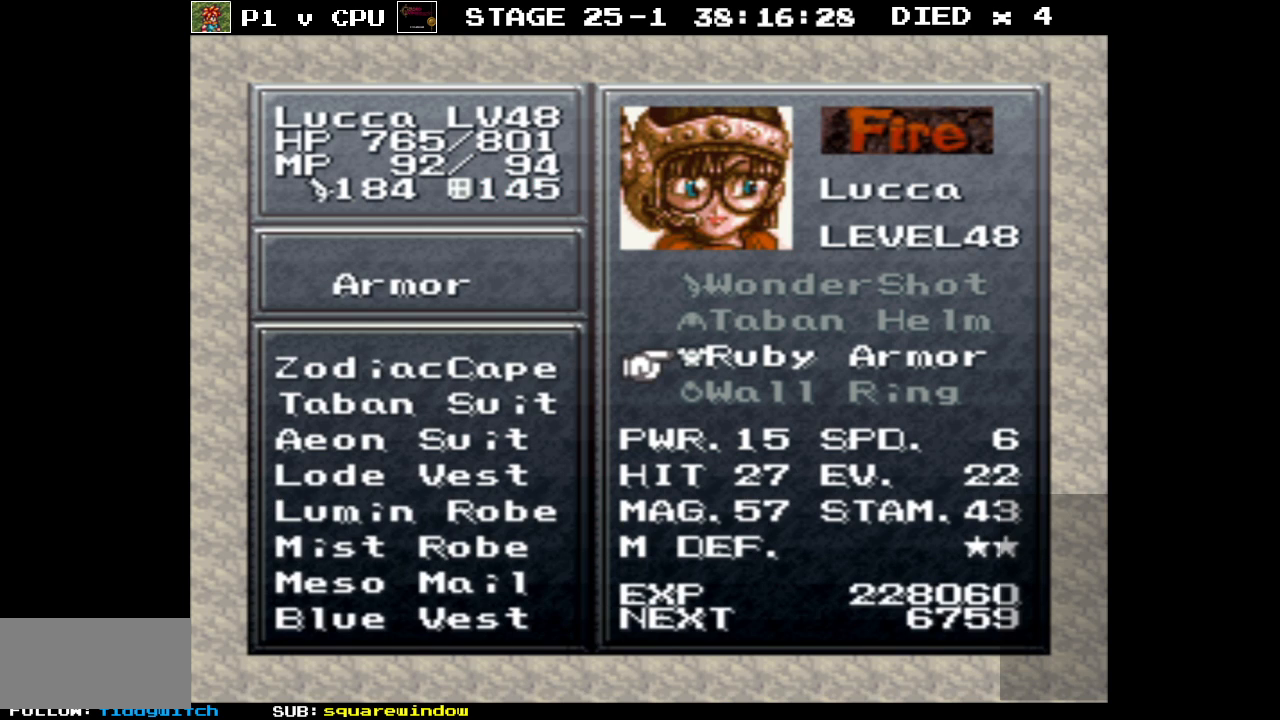
{"buttons": [], "events": []}
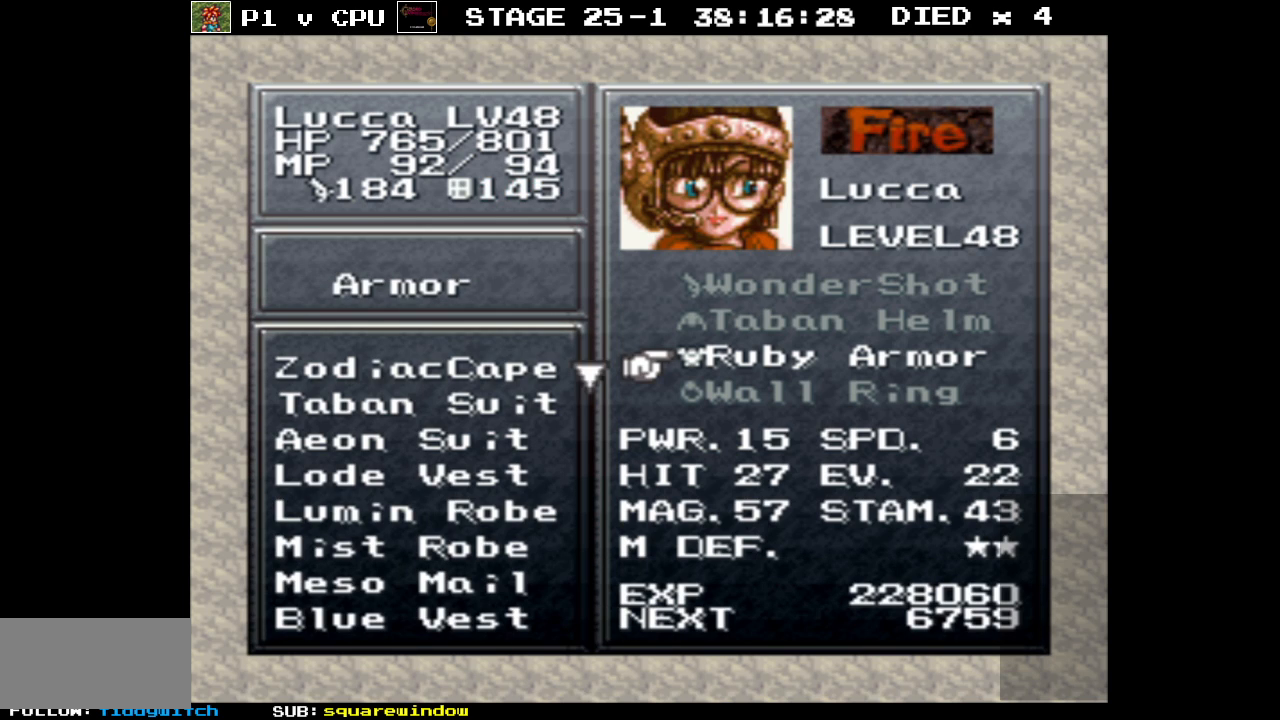
{"buttons": [], "events": []}
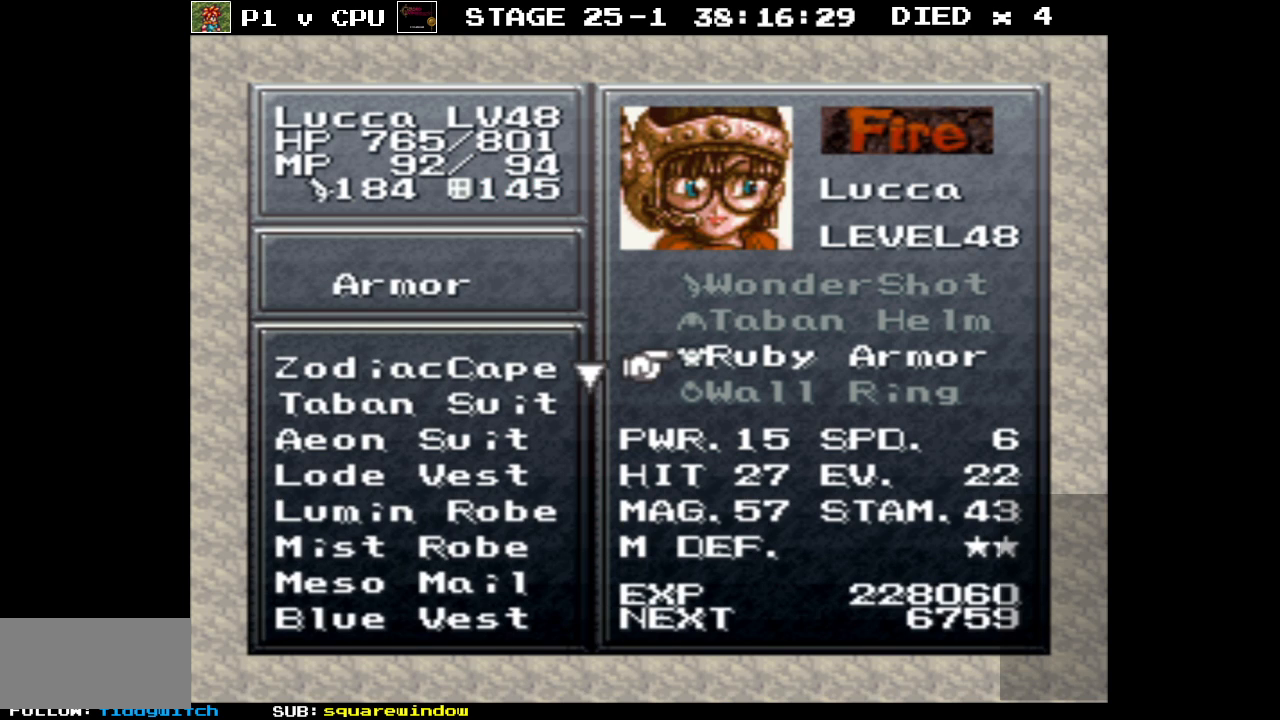
{"buttons": [], "events": []}
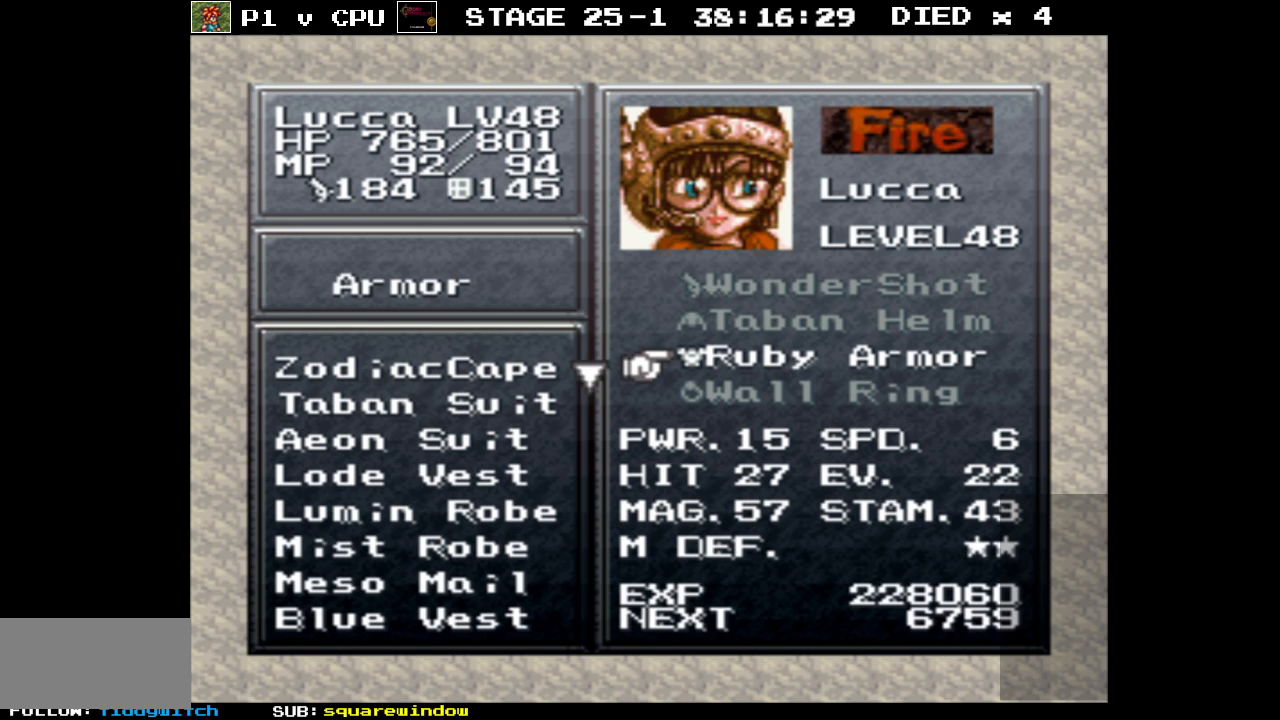
{"buttons": ["B"], "events": [[33, "B", "down"], [150, "B", "up"], [500, "B", "down"]]}
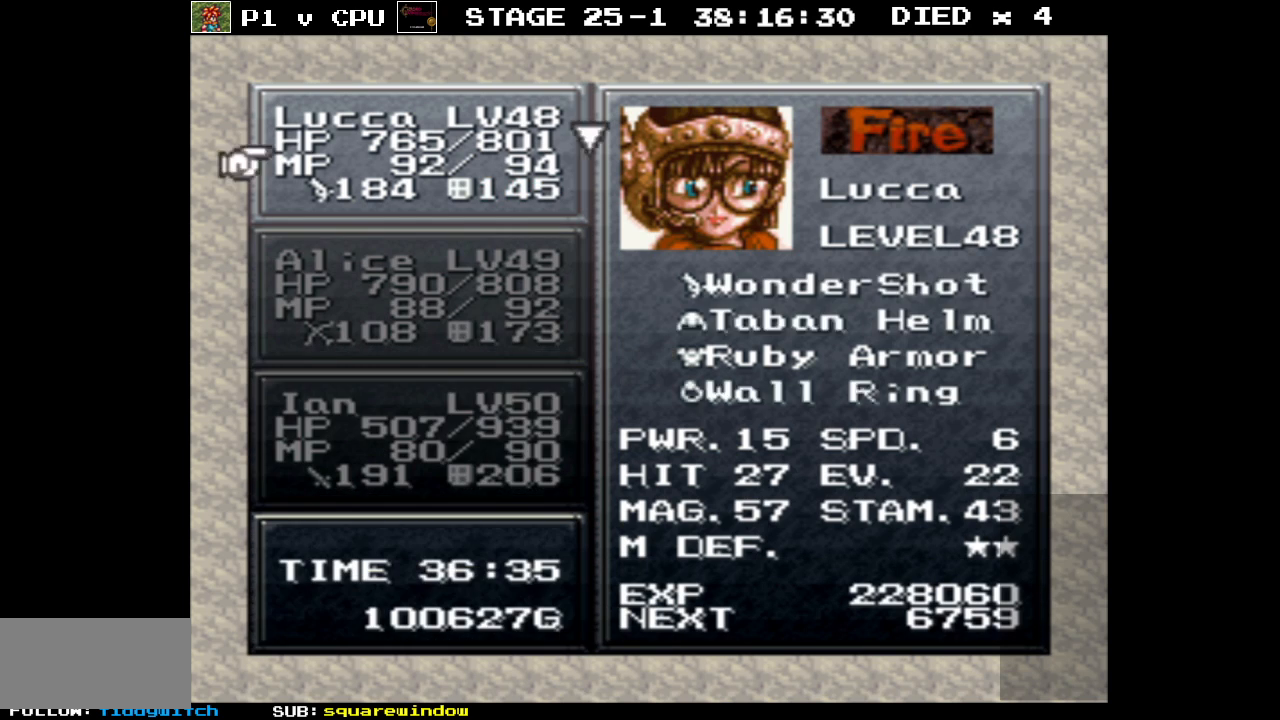
{"buttons": [], "events": [[150, "B", "up"], [333, "B", "down"], [467, "B", "up"]]}
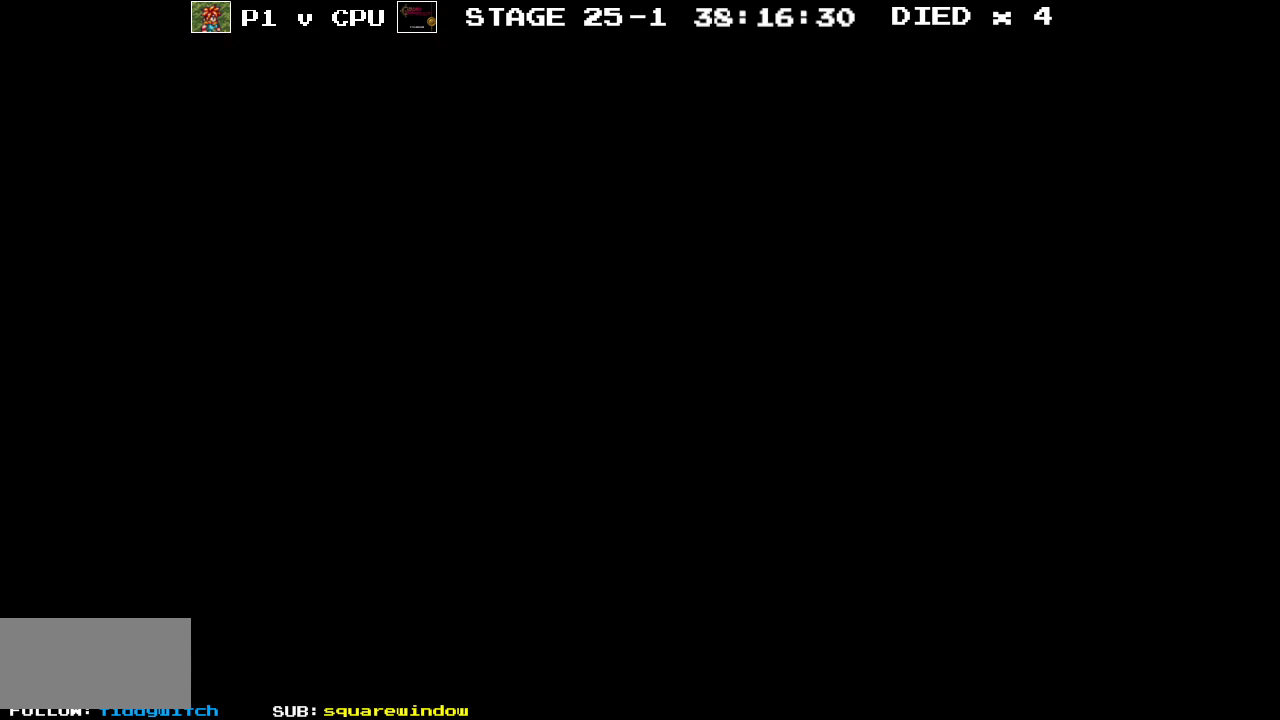
{"buttons": [], "events": []}
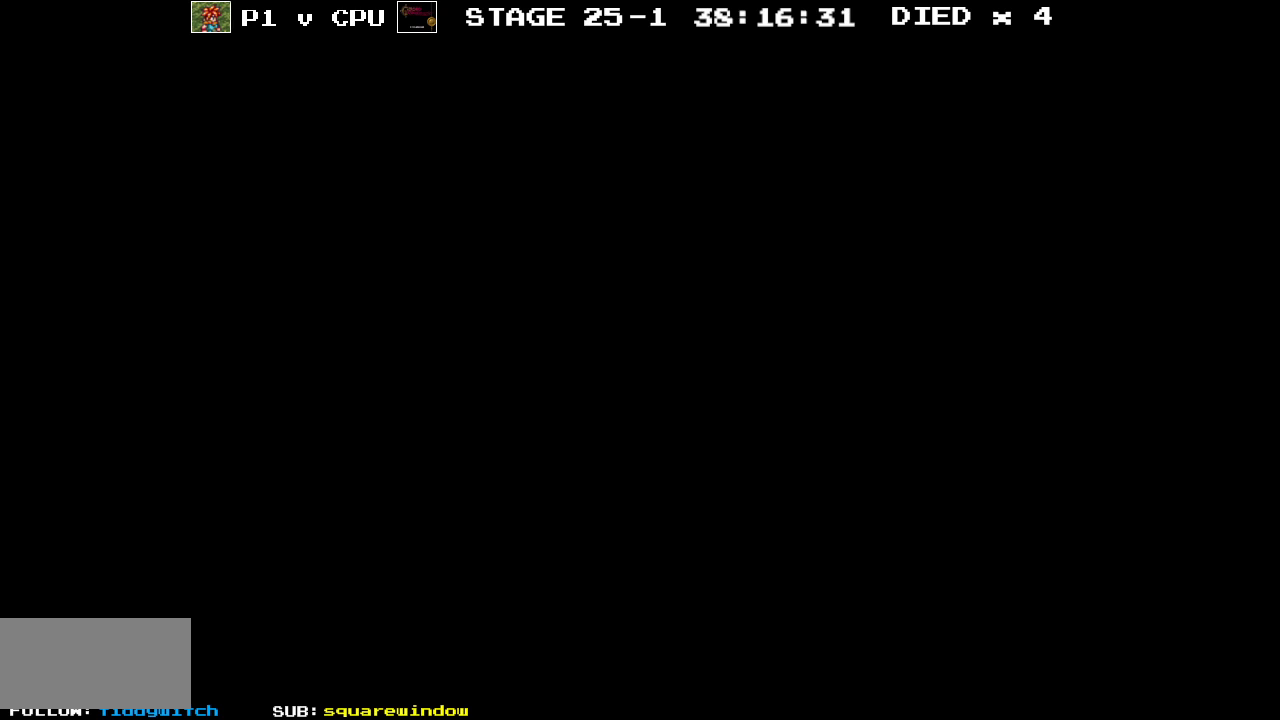
{"buttons": [], "events": []}
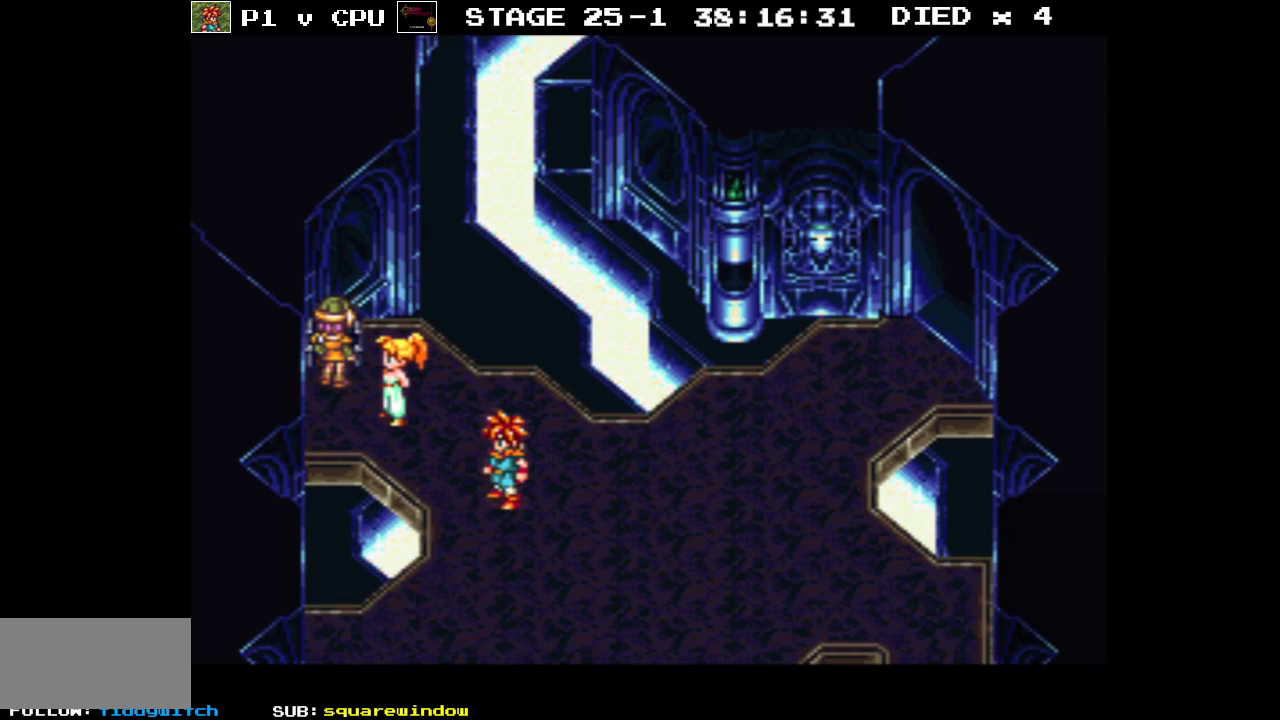
{"buttons": ["B", "DPAD_RIGHT"], "events": [[167, "B", "down"], [183, "DPAD_RIGHT", "down"], [383, "DPAD_DOWN", "down"], [483, "DPAD_DOWN", "up"]]}
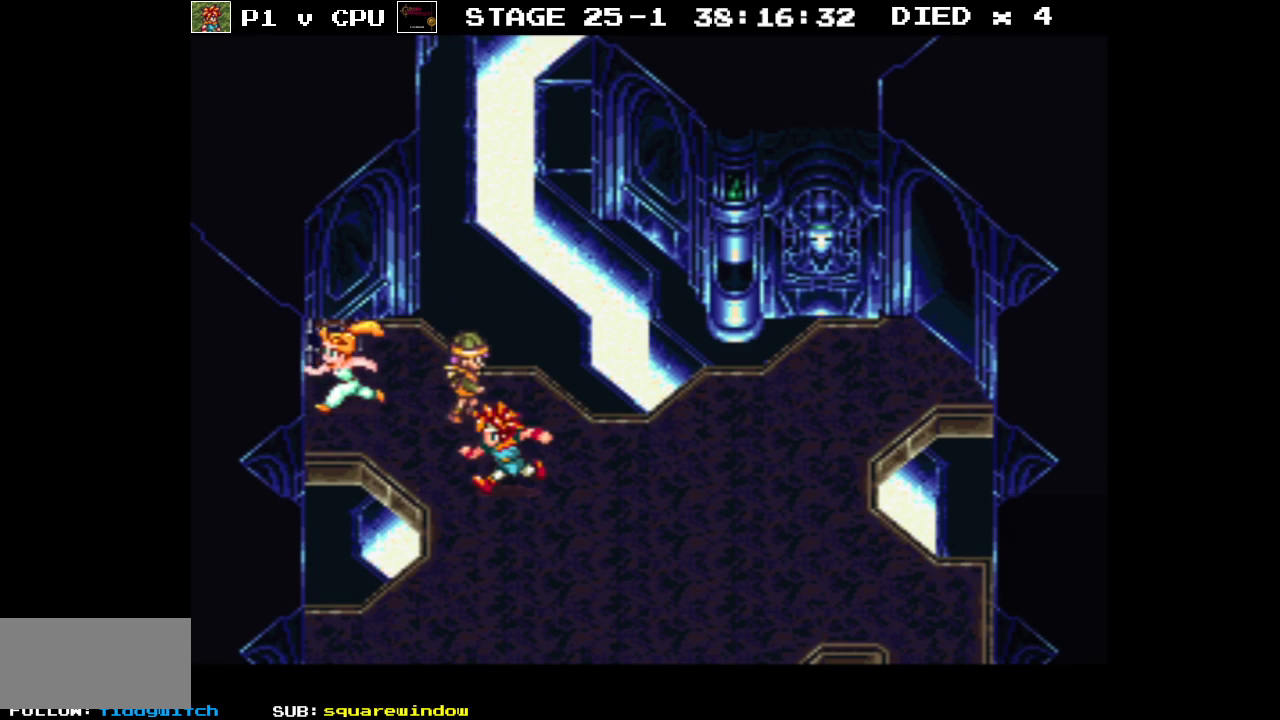
{"buttons": ["B", "DPAD_RIGHT"], "events": []}
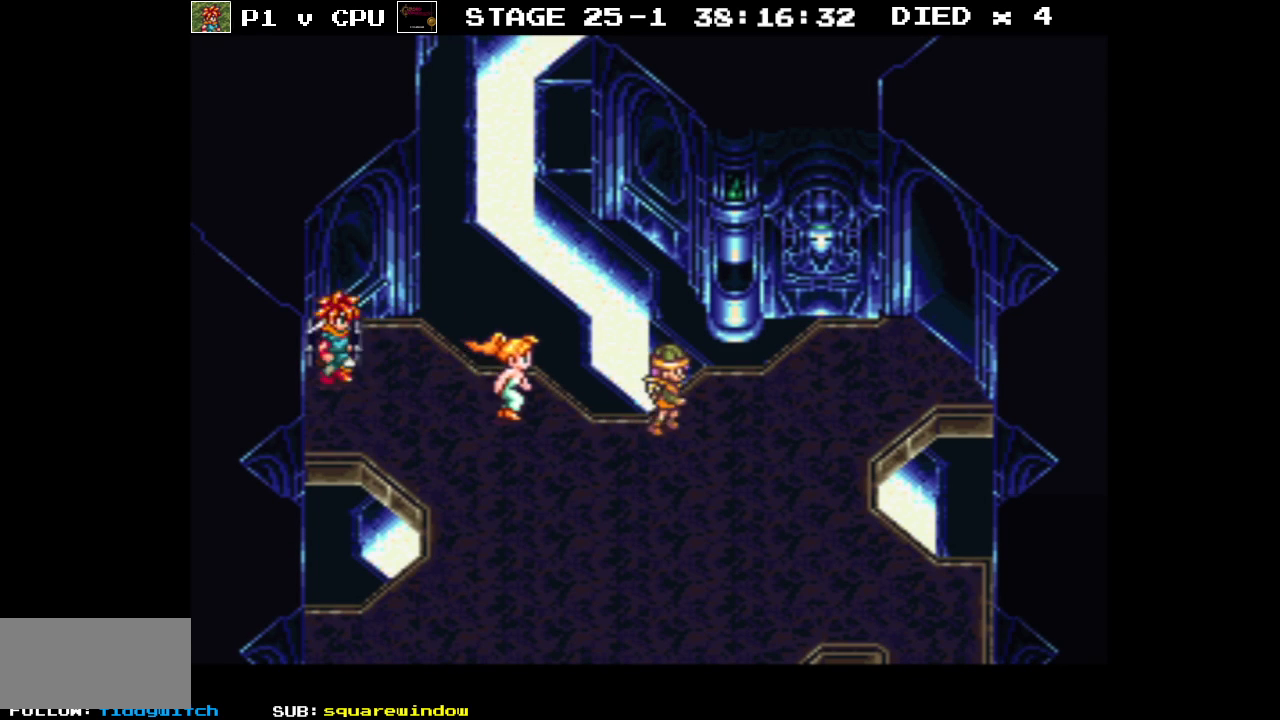
{"buttons": ["B", "DPAD_UP", "DPAD_RIGHT"], "events": [[17, "DPAD_UP", "down"], [300, "A", "down"], [417, "A", "up"]]}
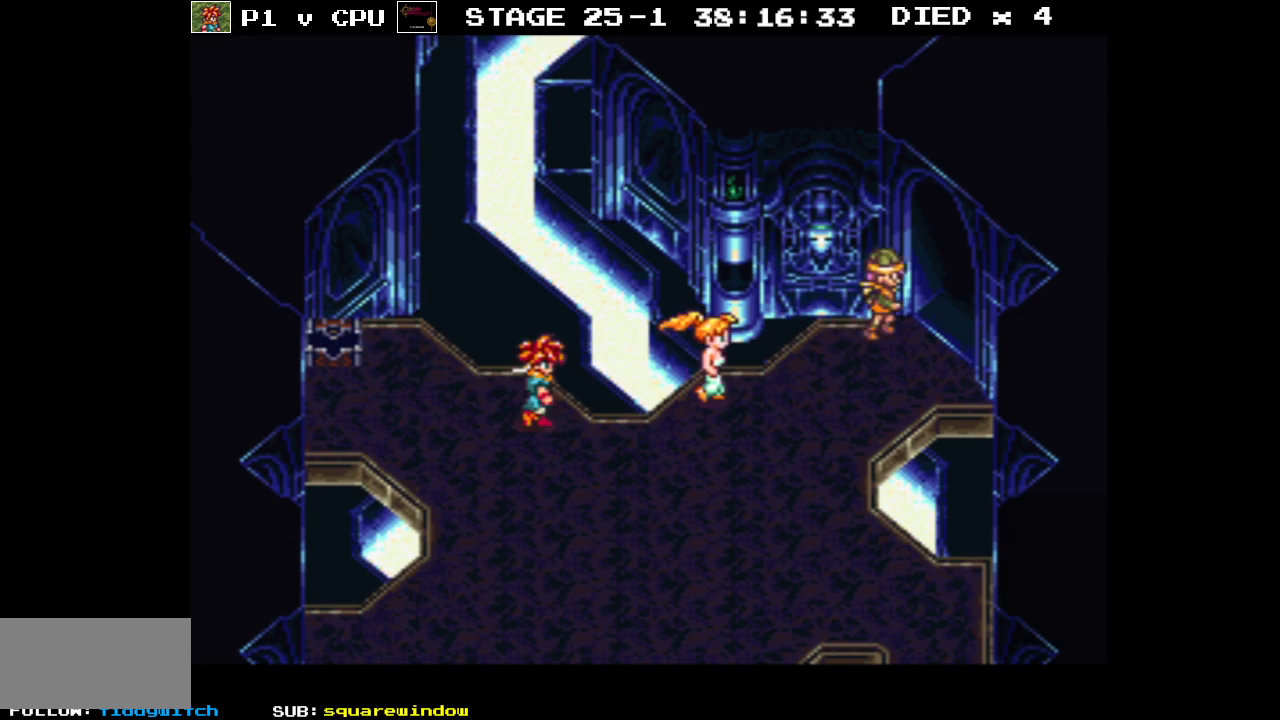
{"buttons": ["B", "DPAD_UP", "DPAD_RIGHT"], "events": [[100, "A", "down"], [183, "A", "up"]]}
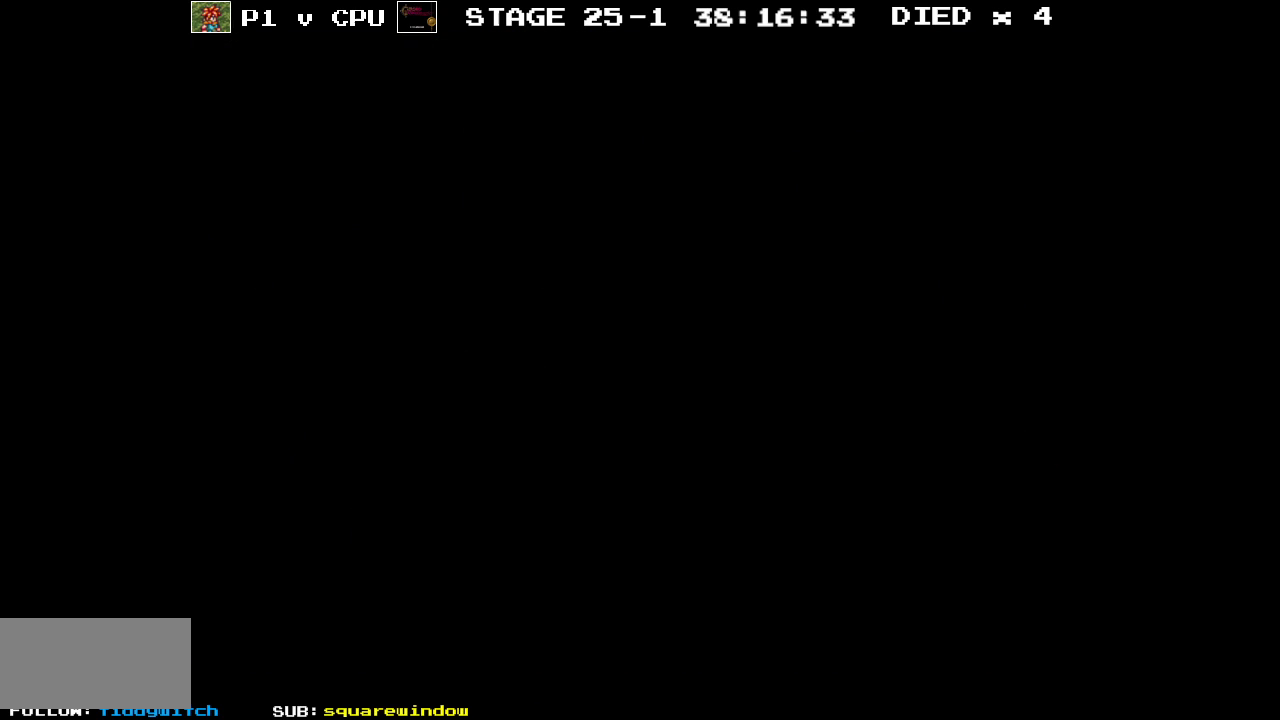
{"buttons": [], "events": [[17, "B", "up"], [33, "DPAD_UP", "up"], [50, "DPAD_RIGHT", "up"]]}
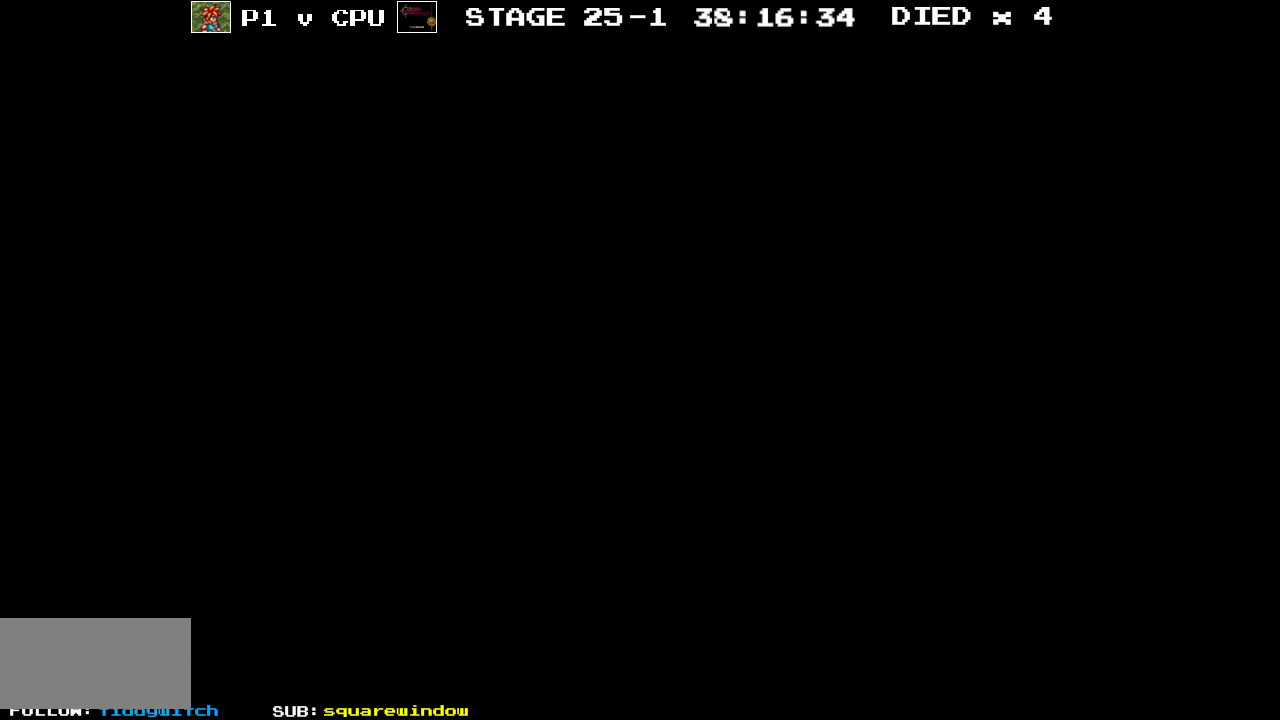
{"buttons": [], "events": []}
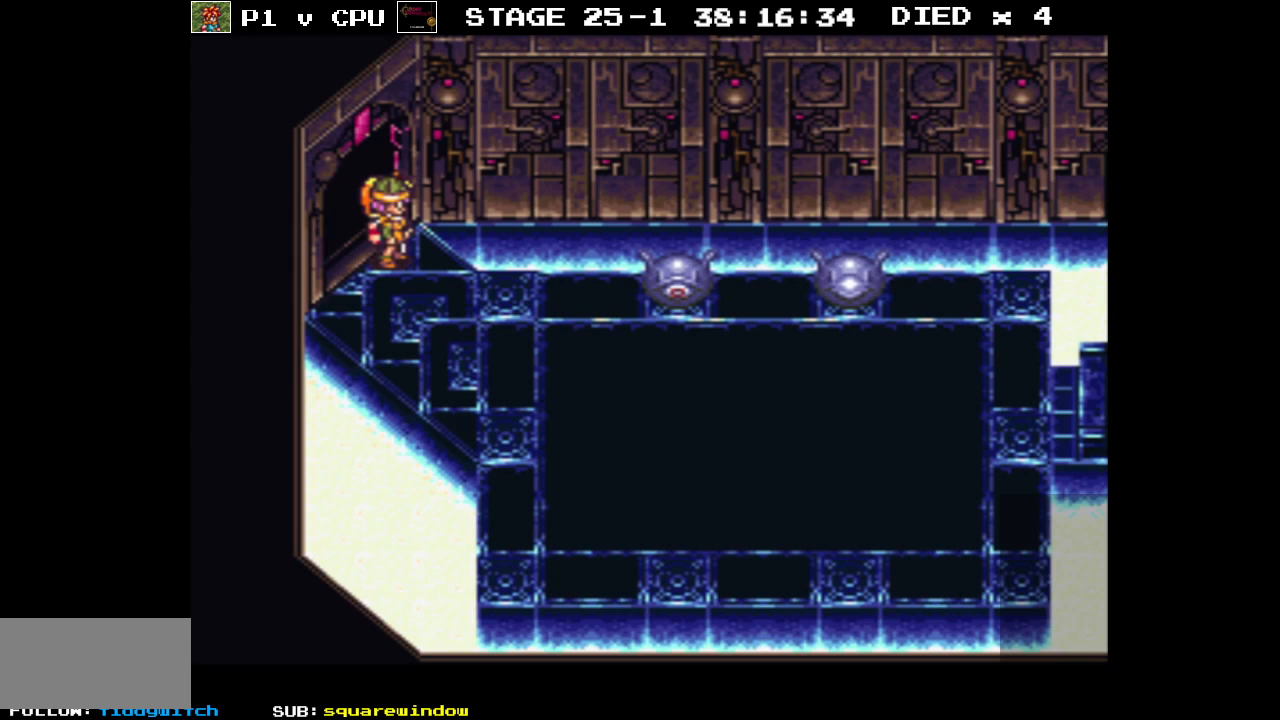
{"buttons": ["DPAD_DOWN", "DPAD_RIGHT"], "events": [[417, "DPAD_DOWN", "down"], [450, "DPAD_RIGHT", "down"]]}
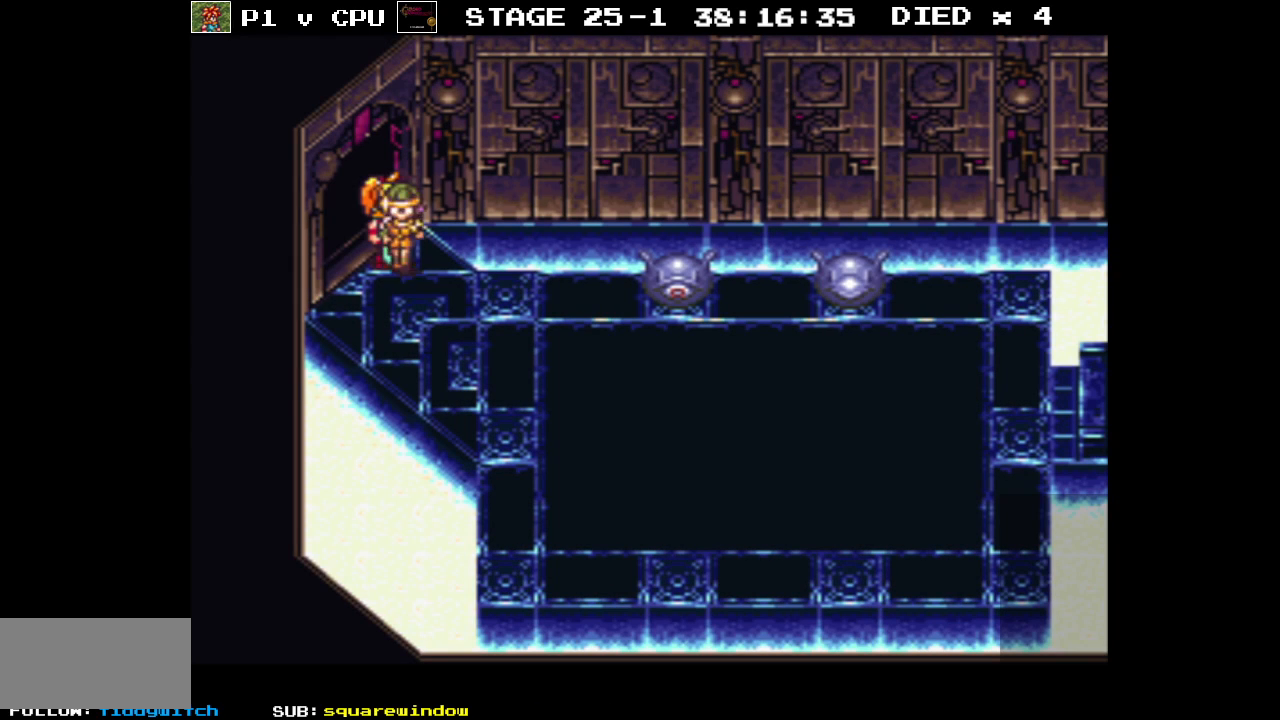
{"buttons": ["B", "DPAD_DOWN", "DPAD_RIGHT"], "events": [[200, "B", "down"]]}
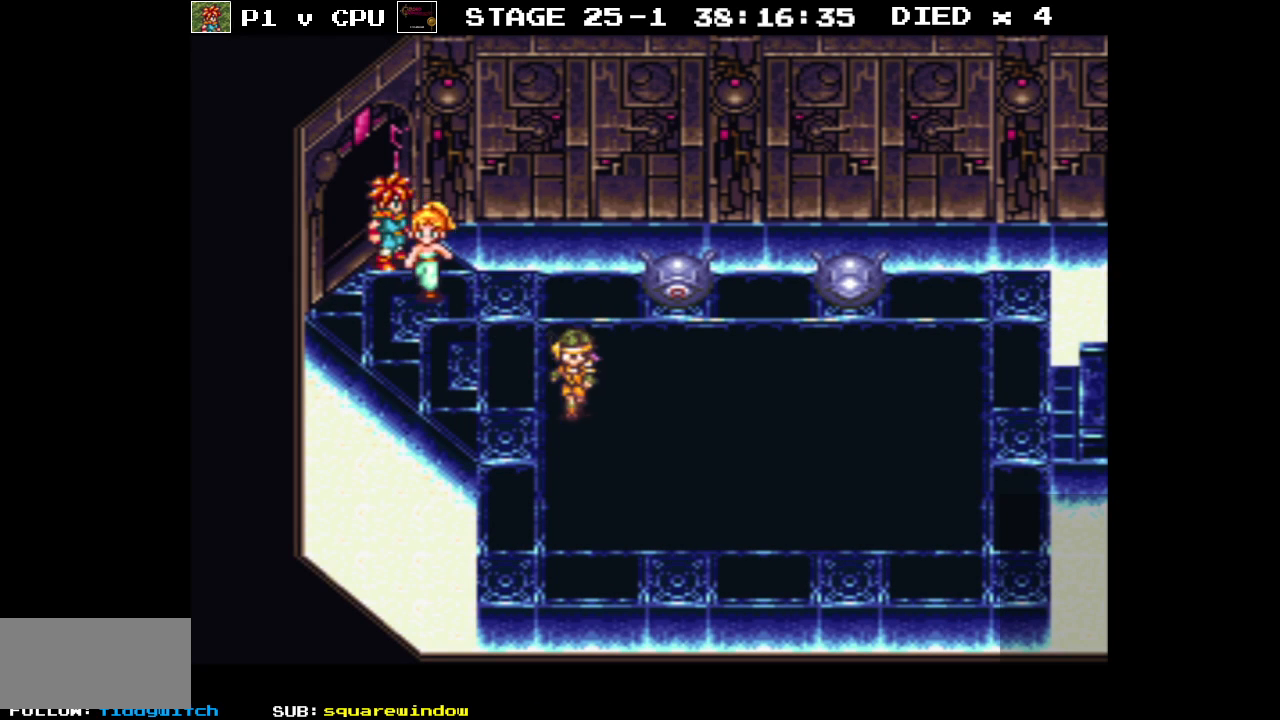
{"buttons": ["B", "DPAD_DOWN", "DPAD_RIGHT"], "events": []}
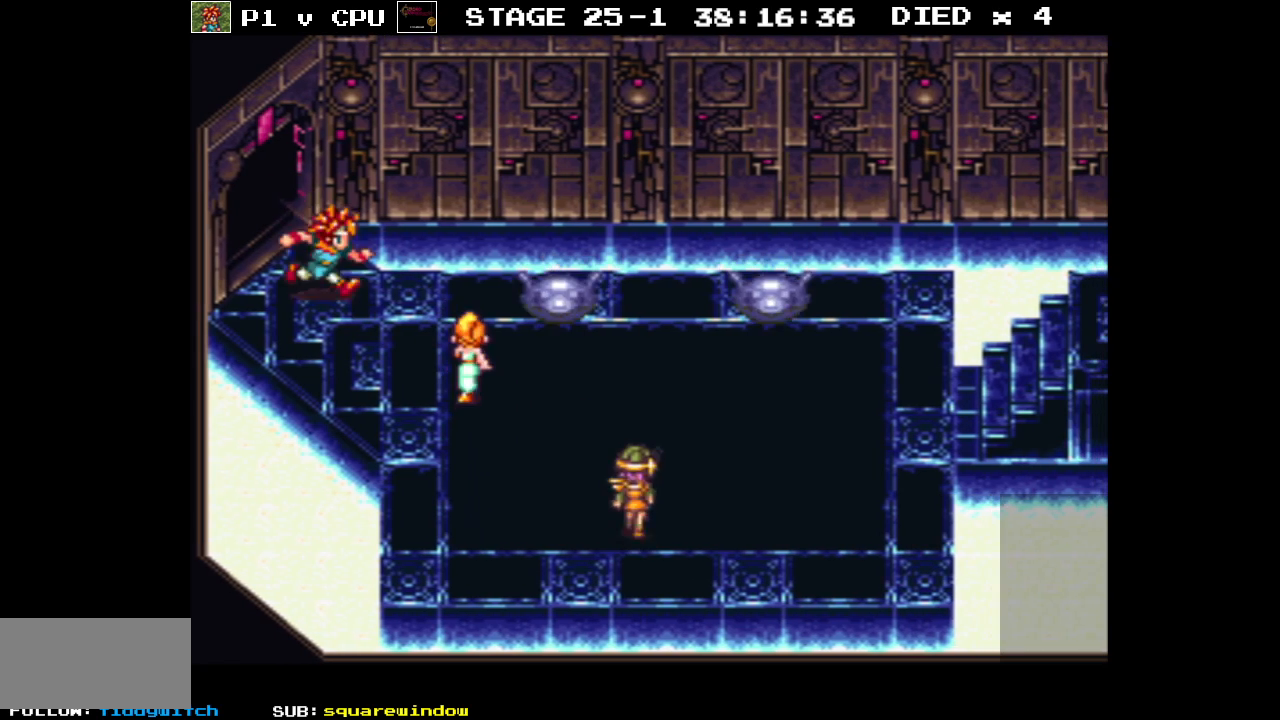
{"buttons": [], "events": [[100, "DPAD_DOWN", "up"], [283, "B", "up"], [300, "DPAD_RIGHT", "up"]]}
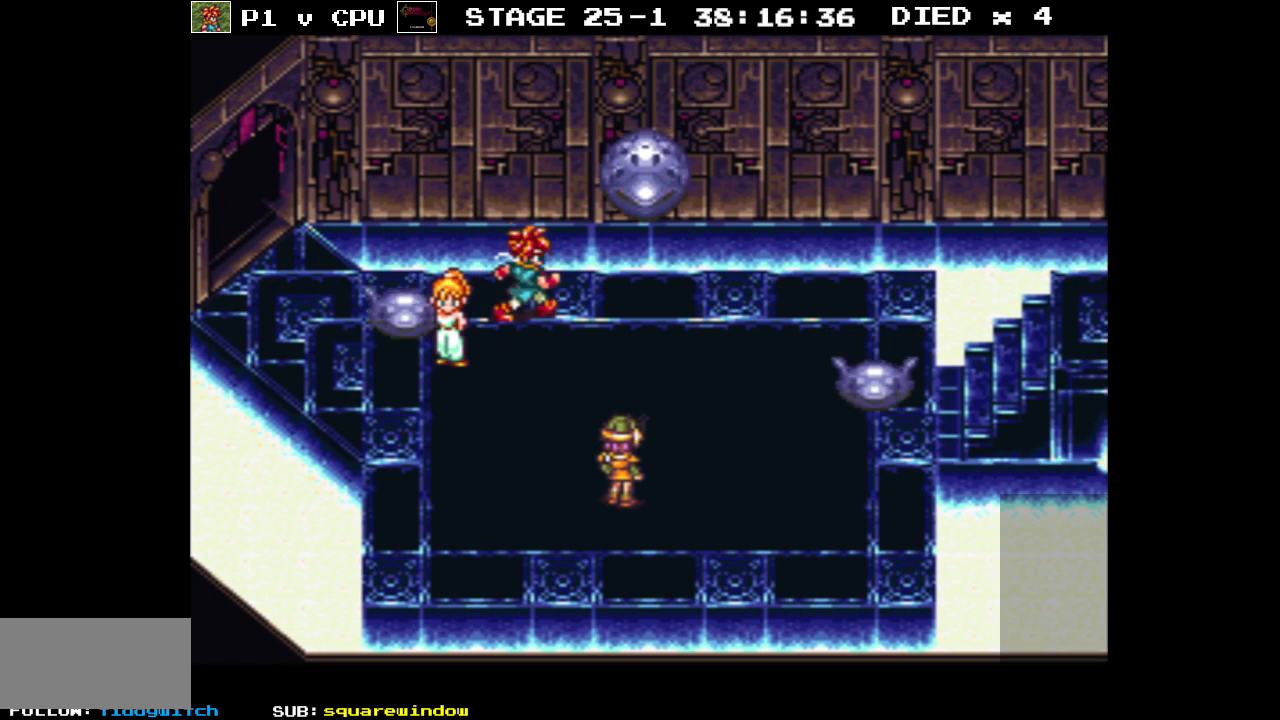
{"buttons": [], "events": []}
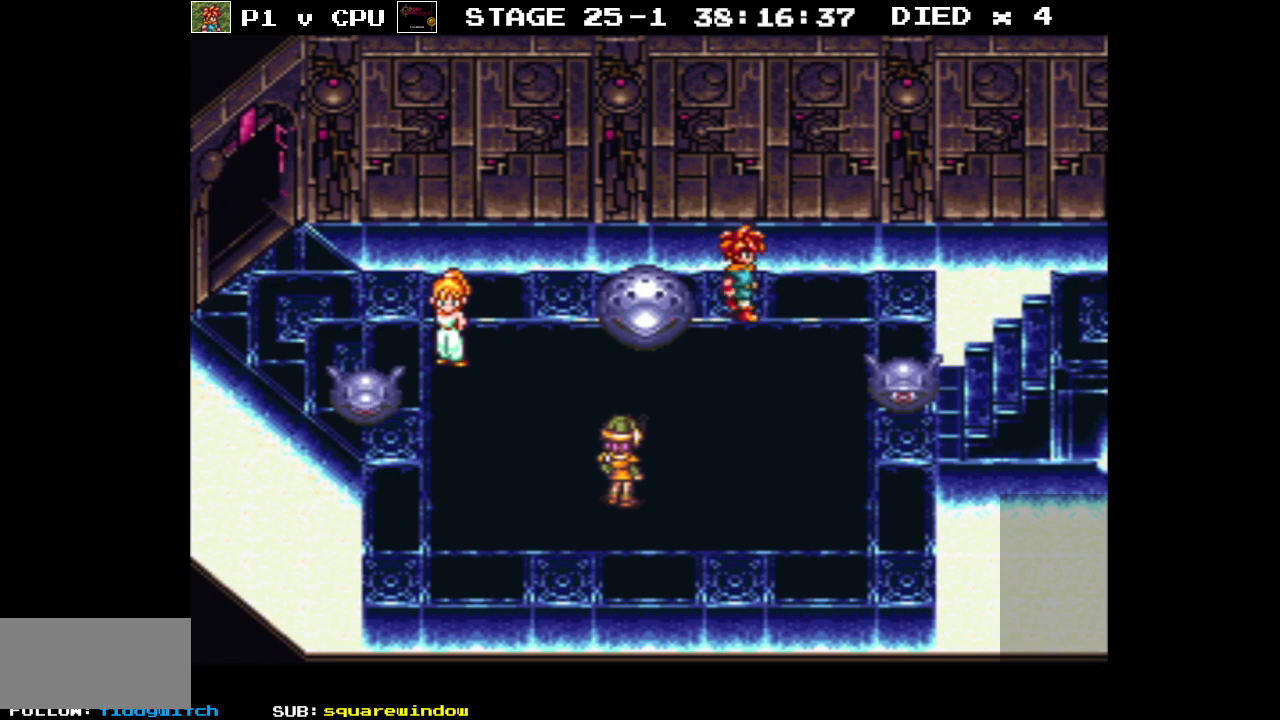
{"buttons": [], "events": []}
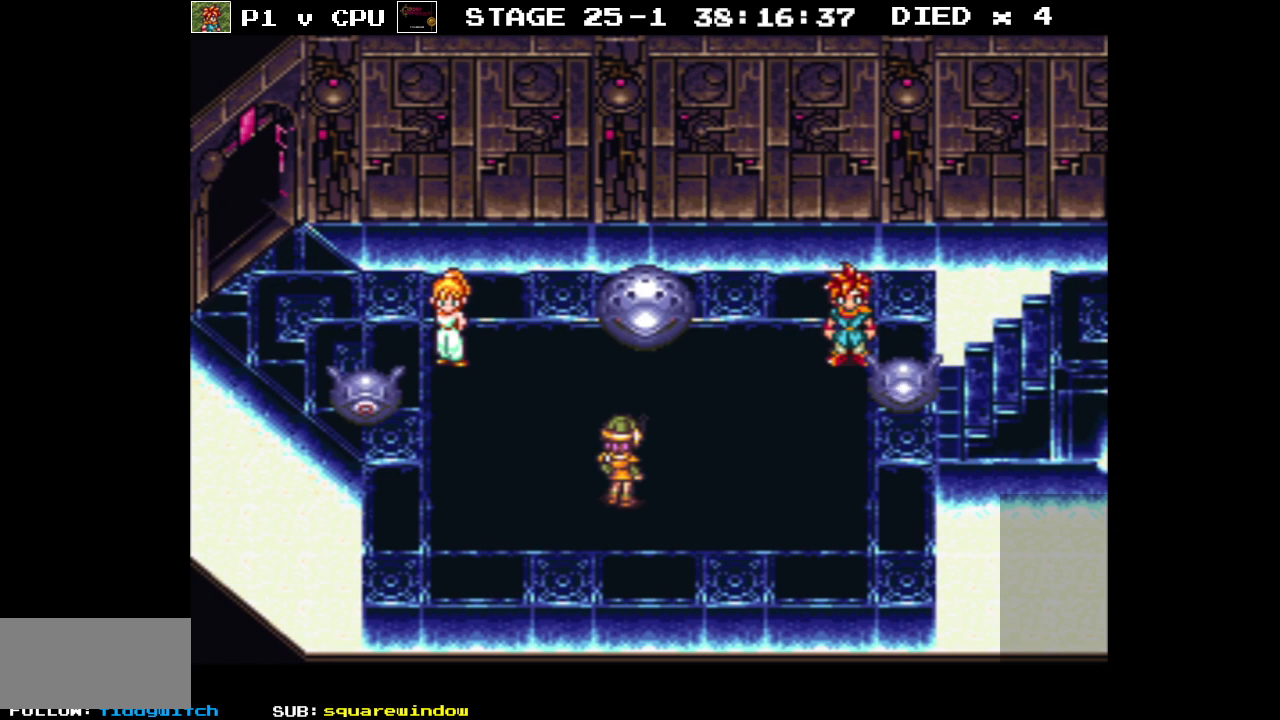
{"buttons": [], "events": []}
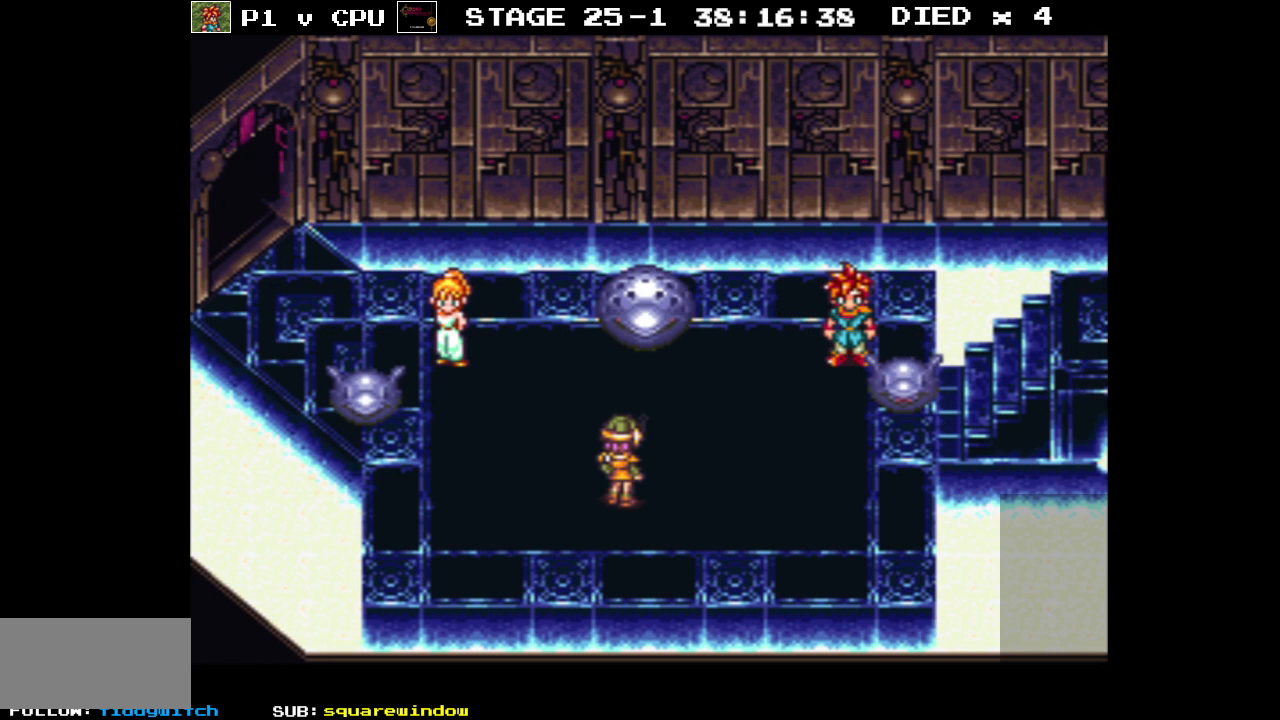
{"buttons": [], "events": []}
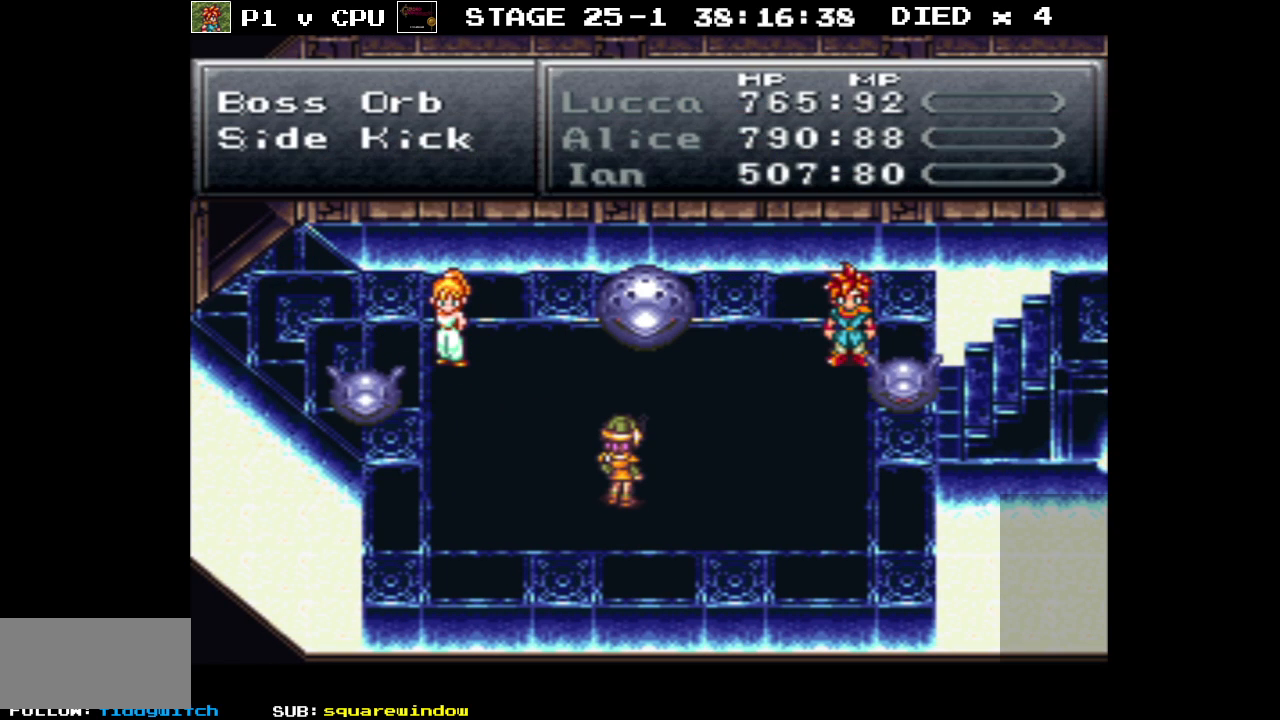
{"buttons": [], "events": []}
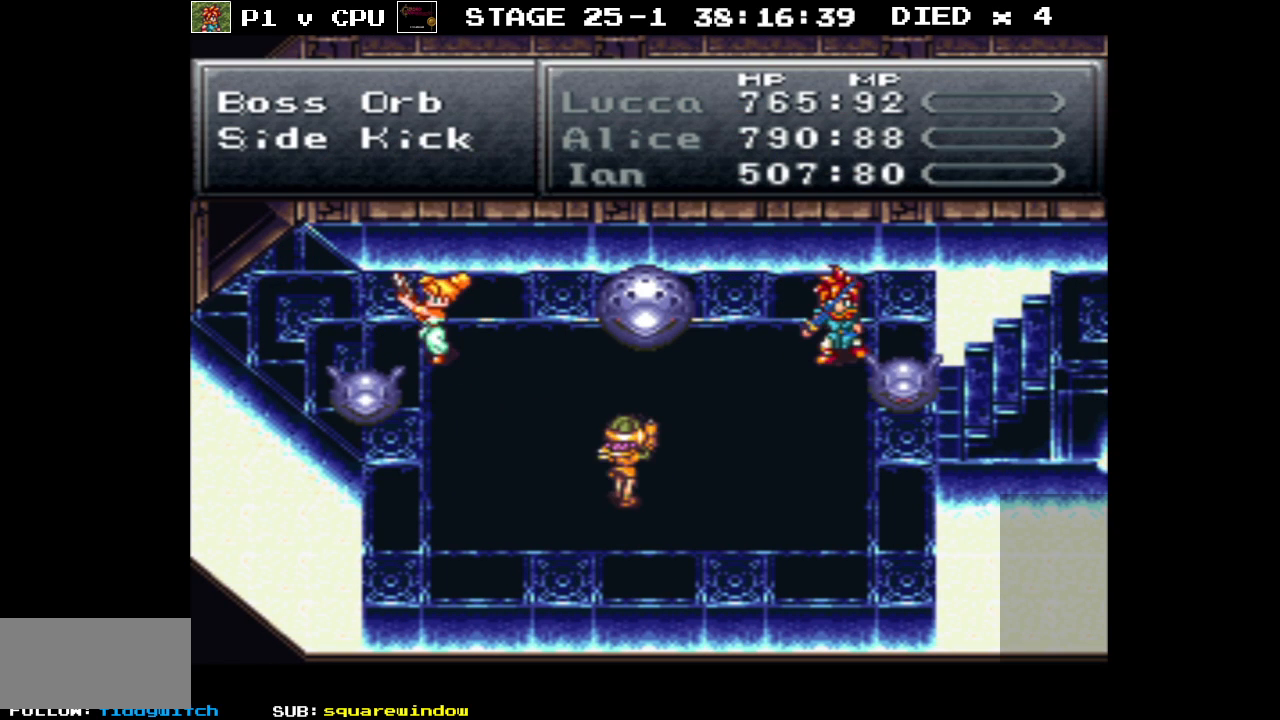
{"buttons": [], "events": []}
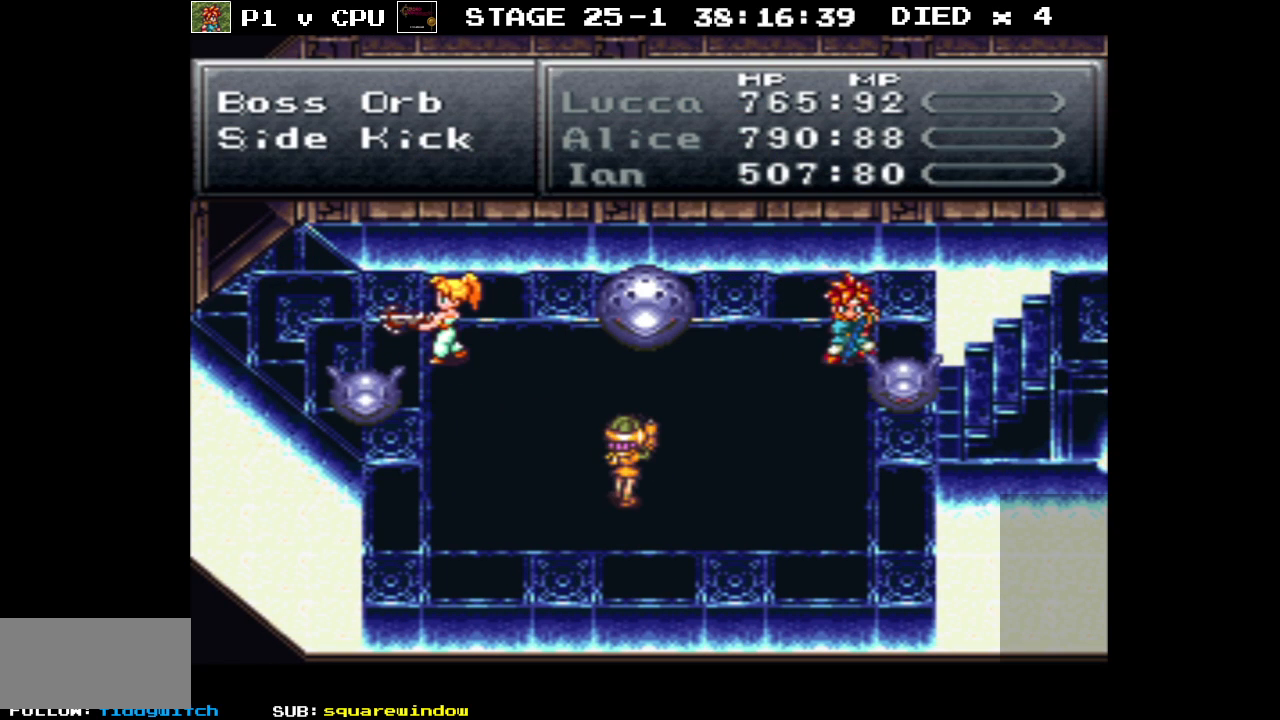
{"buttons": [], "events": []}
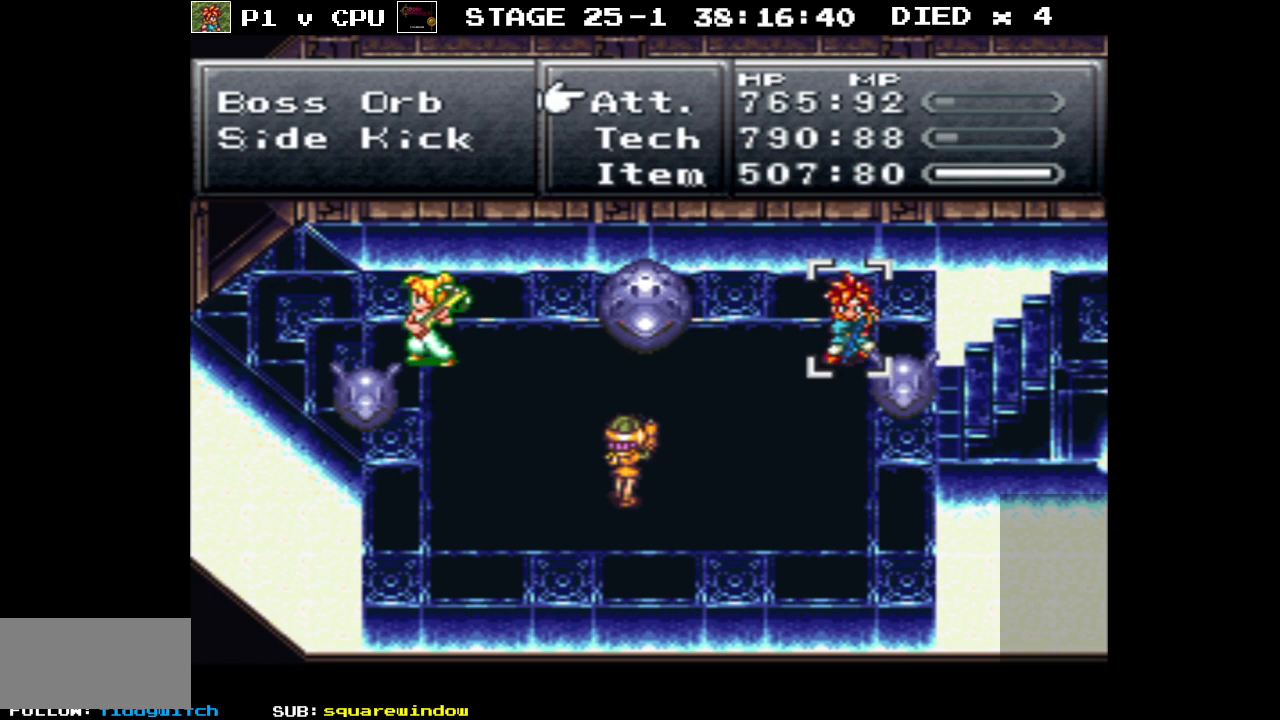
{"buttons": [], "events": []}
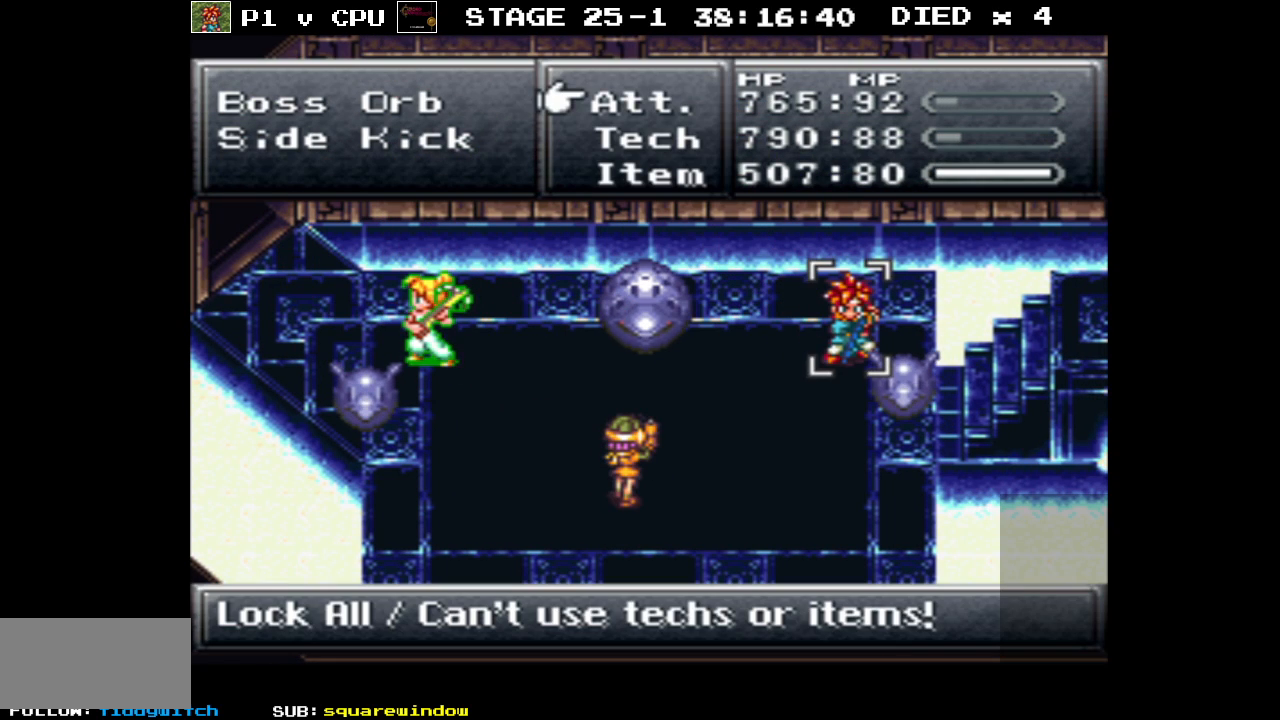
{"buttons": [], "events": [[233, "A", "down"], [350, "A", "up"]]}
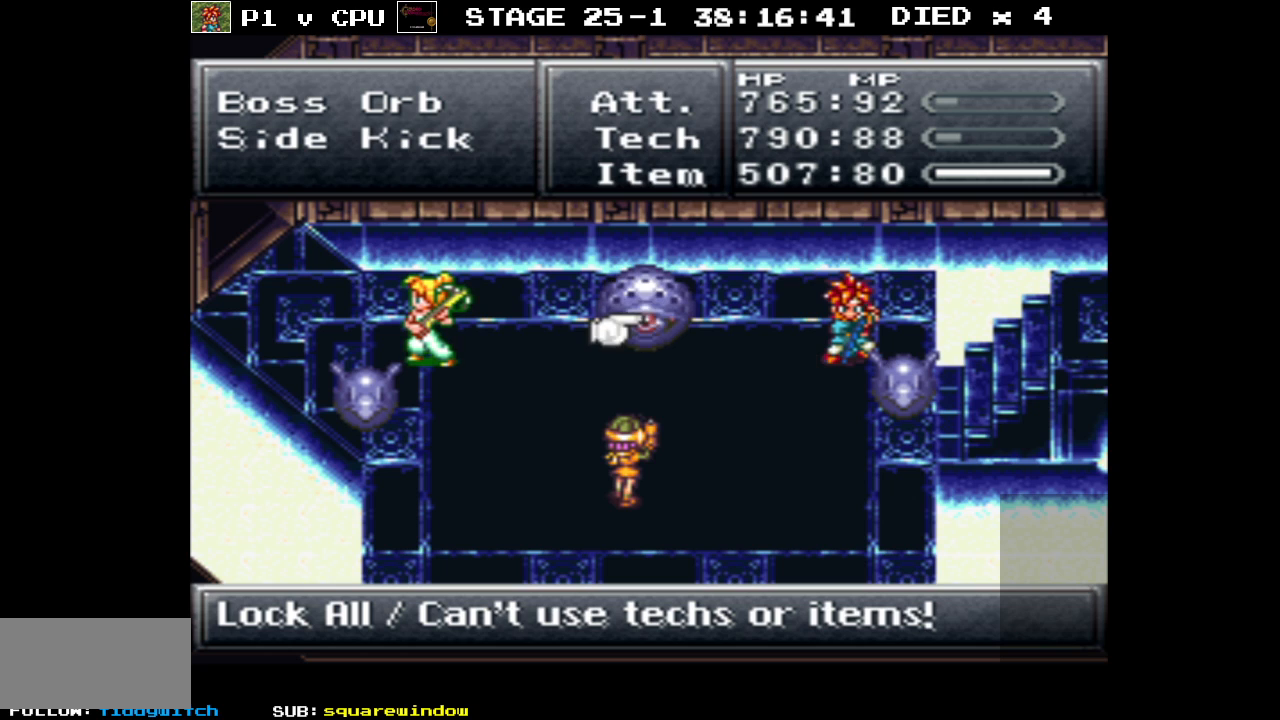
{"buttons": [], "events": [[167, "A", "down"], [283, "A", "up"]]}